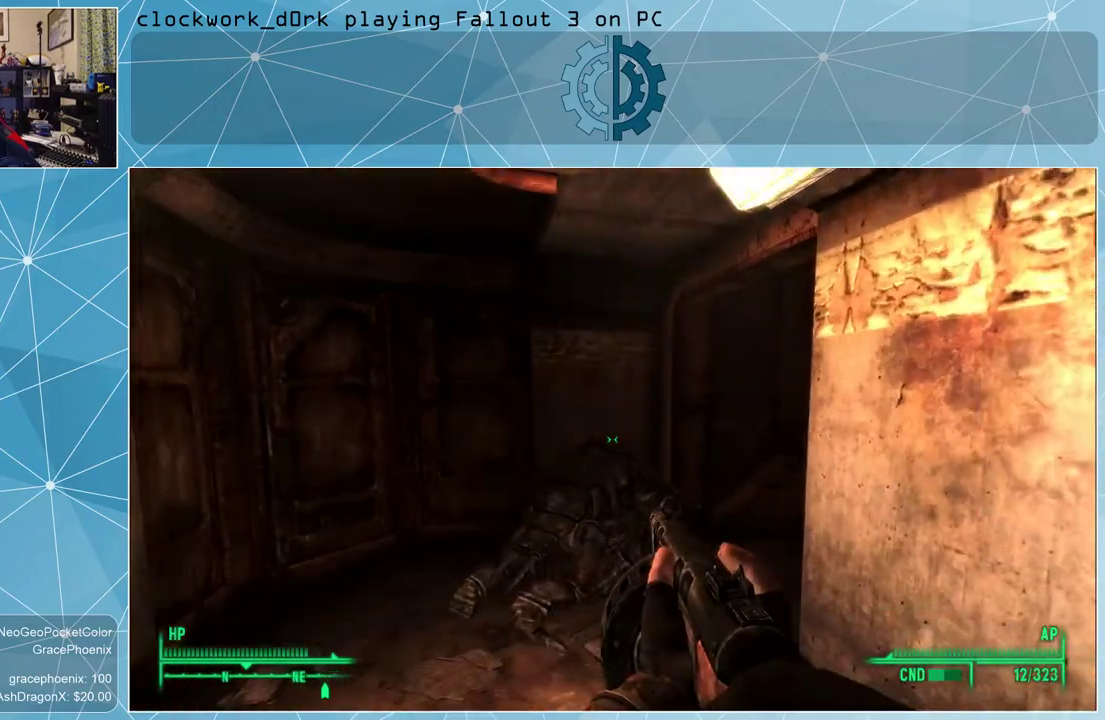
Gameplay with keyboard and mouse; each line is a JSON object with the keys and mouse buttons held at the frame after it. "events" lists presses ("down") and releases ("up") of "1", "2", "3", "4", "5", "a", "alt", "c", "ctrl", "d", "e", "f", "q", "r", "s", "shift", "space", "tab", "v", "w", "x", "z", "mouse_left", "mouse_wheel" and "mouse_right" between this image and that frame as [ms after this image, input, new state], when the widget could be followed in between. "mouse_left", "mouse_wheel", "mouse_right" = the "left", "wheel", "right" buttons of the "mouse" list. No other keys are recorded. "wheel" means that the mouse wheel is clicked or scrolled. Not read: mouse_move other_keys.
{"keys": ["a", "w"], "mouse": [], "events": [[400, "a", "down"]]}
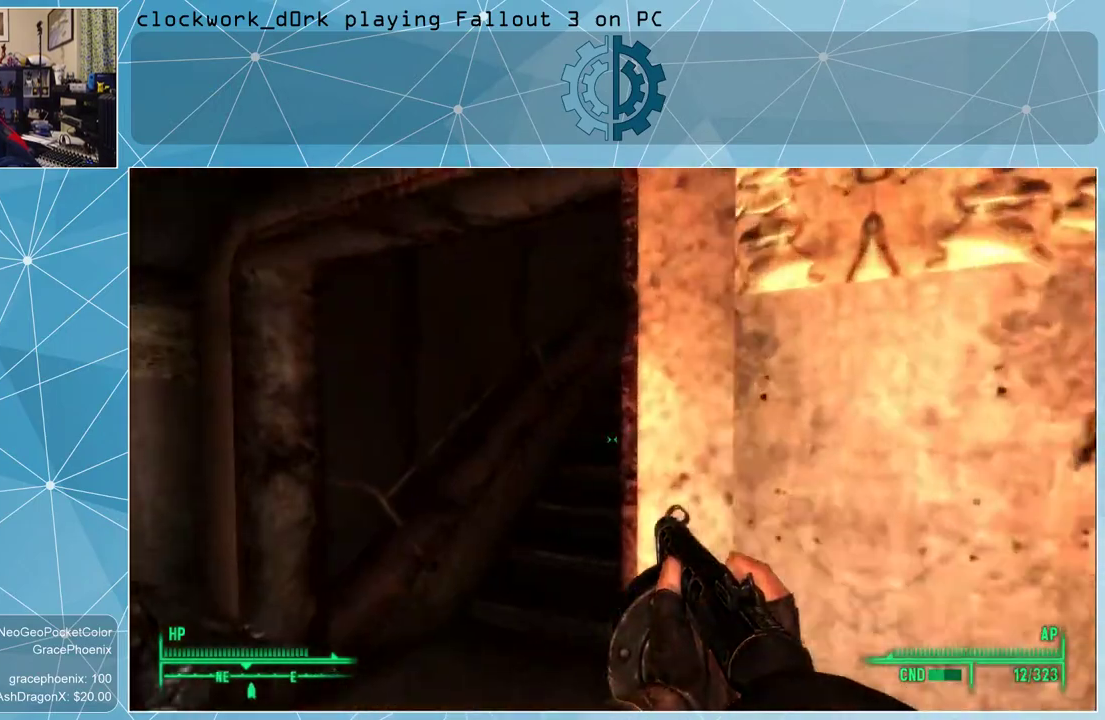
{"keys": ["a", "w"], "mouse": [], "events": [[167, "a", "up"], [334, "a", "down"]]}
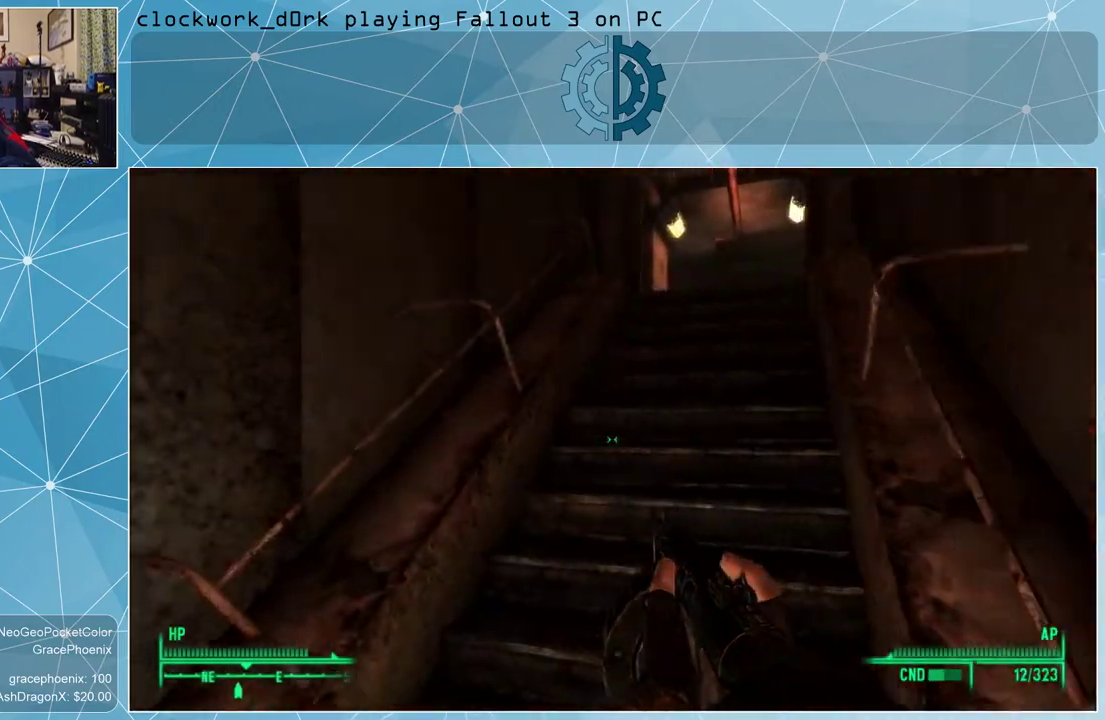
{"keys": ["w"], "mouse": [], "events": [[34, "a", "up"]]}
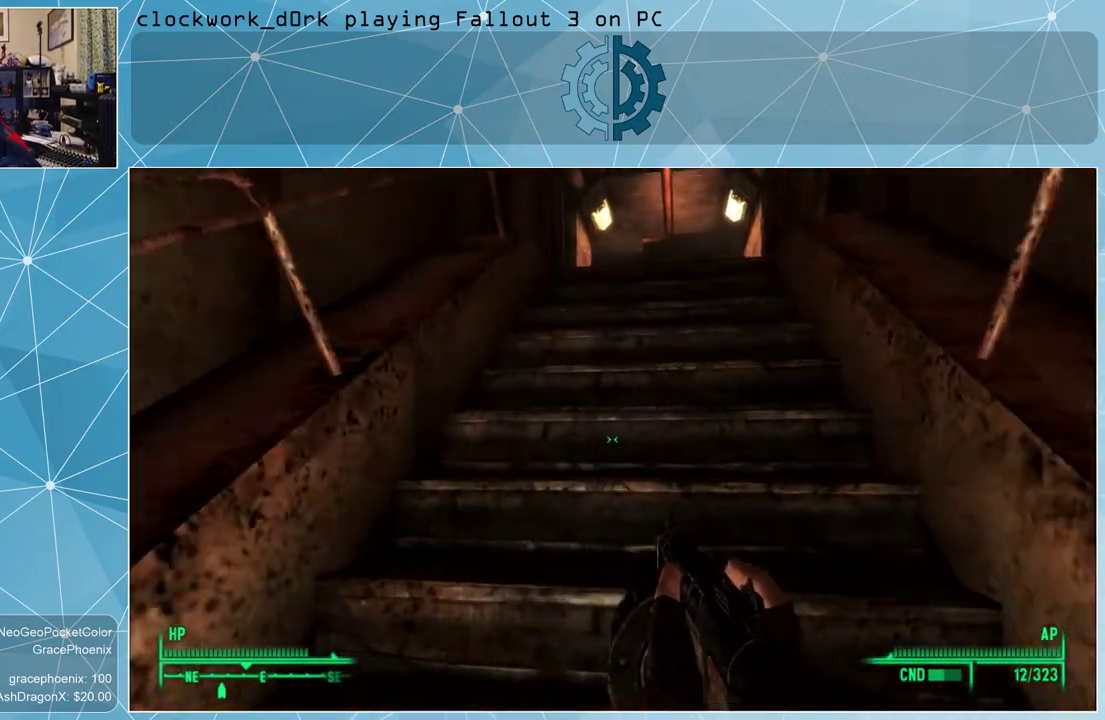
{"keys": ["w"], "mouse": [], "events": []}
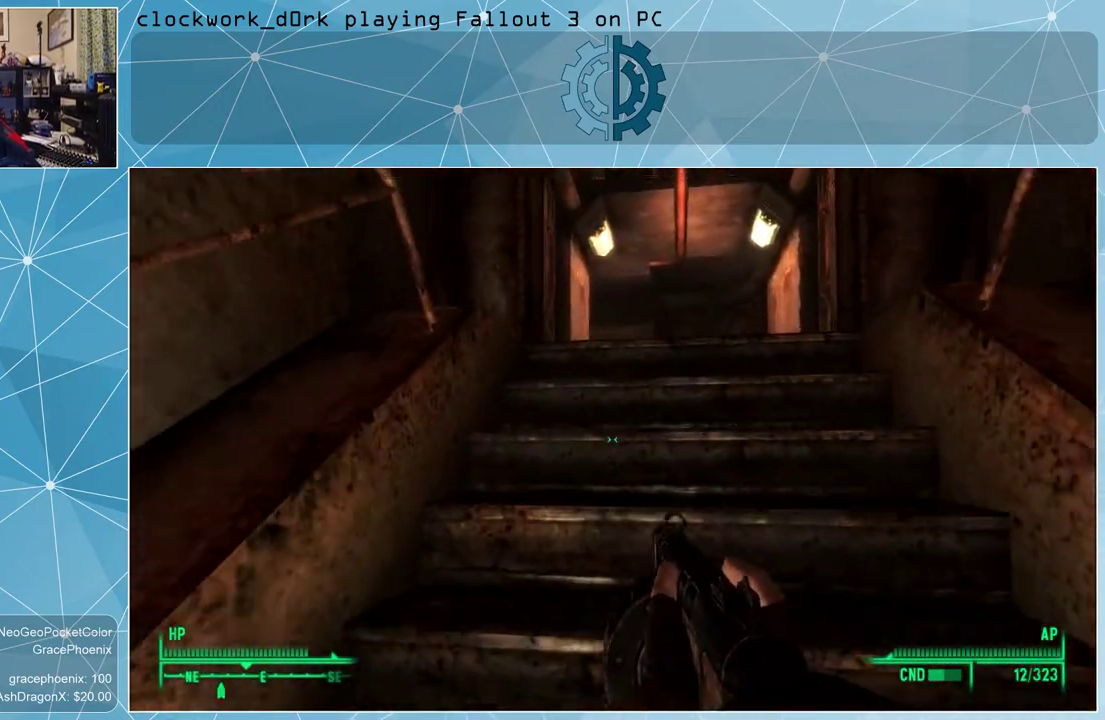
{"keys": ["w"], "mouse": [], "events": []}
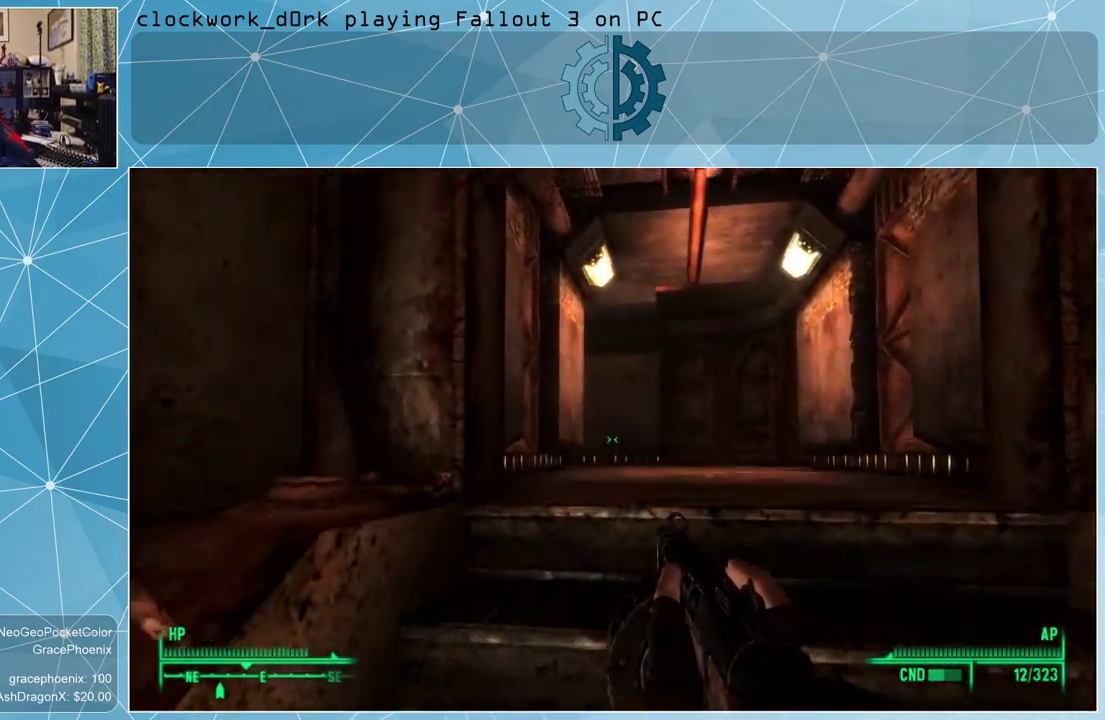
{"keys": [], "mouse": [], "events": [[367, "w", "up"]]}
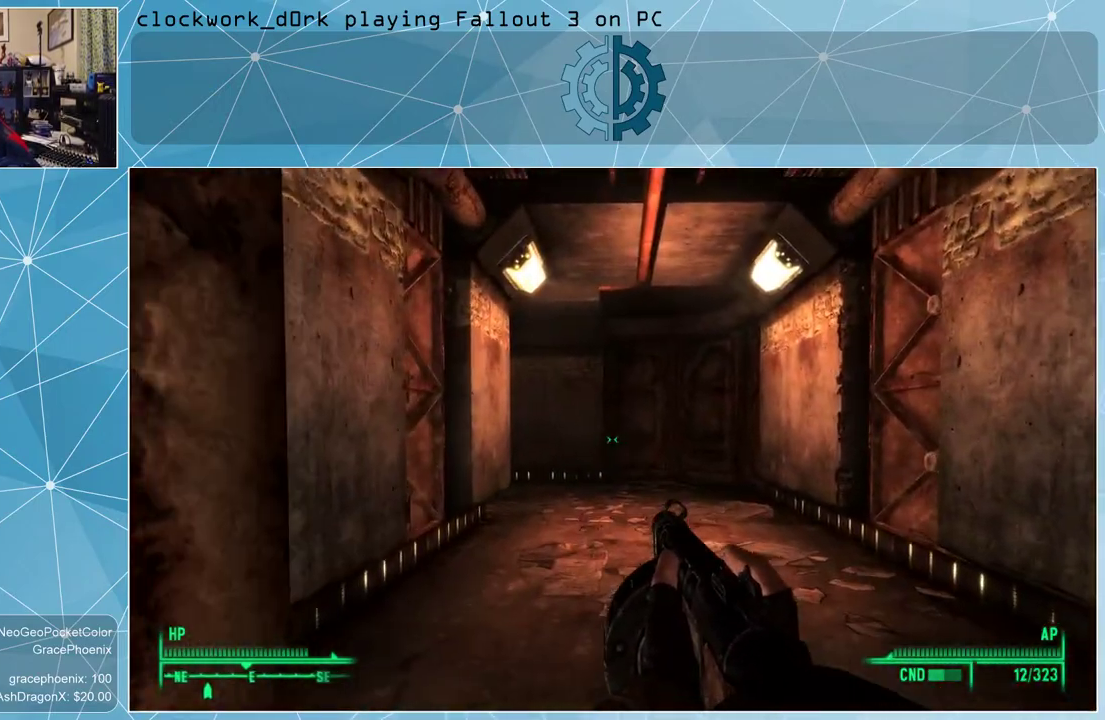
{"keys": ["w"], "mouse": [], "events": [[67, "w", "down"], [100, "a", "down"], [334, "a", "up"]]}
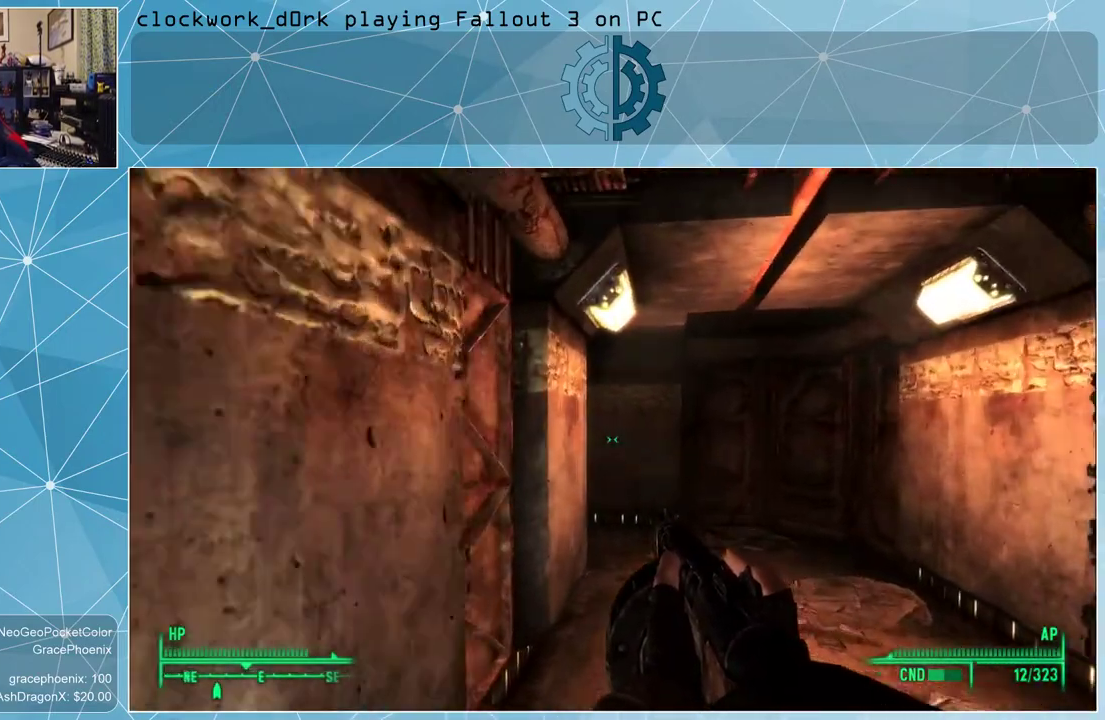
{"keys": ["d", "w"], "mouse": [], "events": [[300, "d", "down"]]}
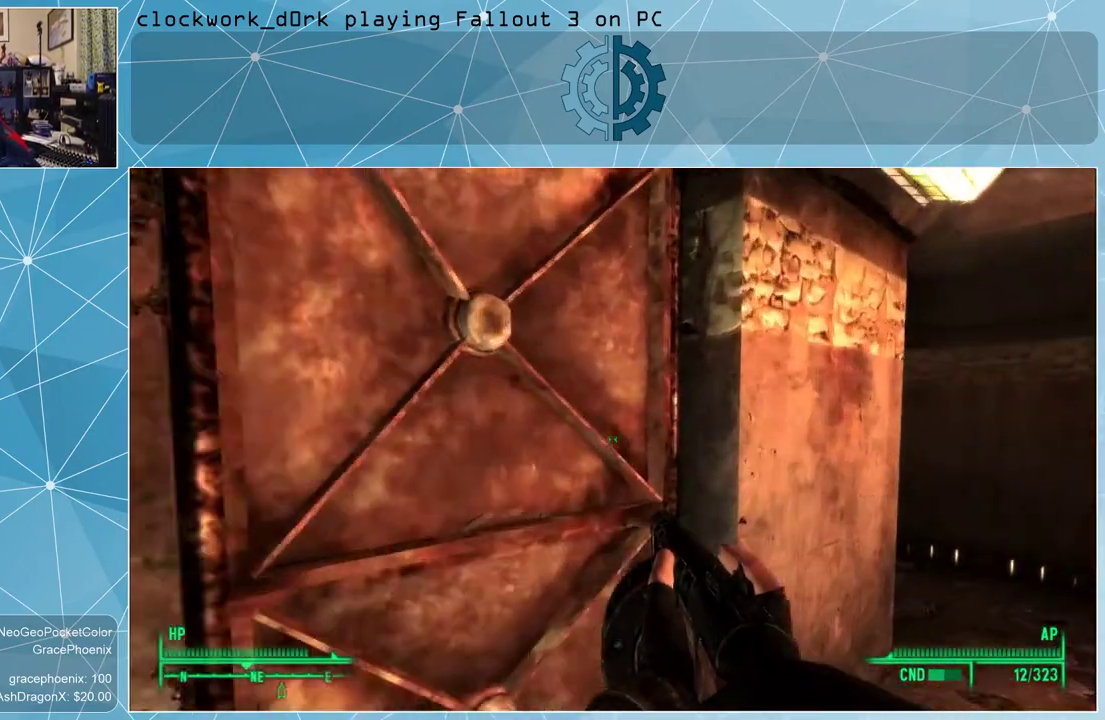
{"keys": ["d", "w"], "mouse": [], "events": []}
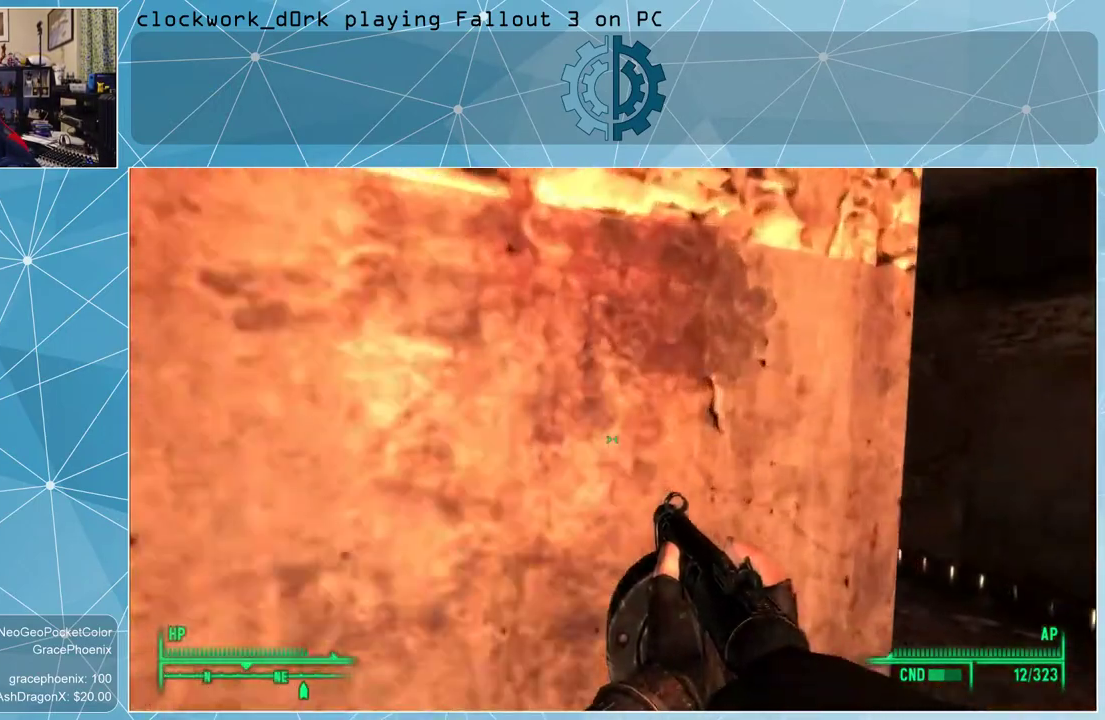
{"keys": ["d", "w"], "mouse": [], "events": []}
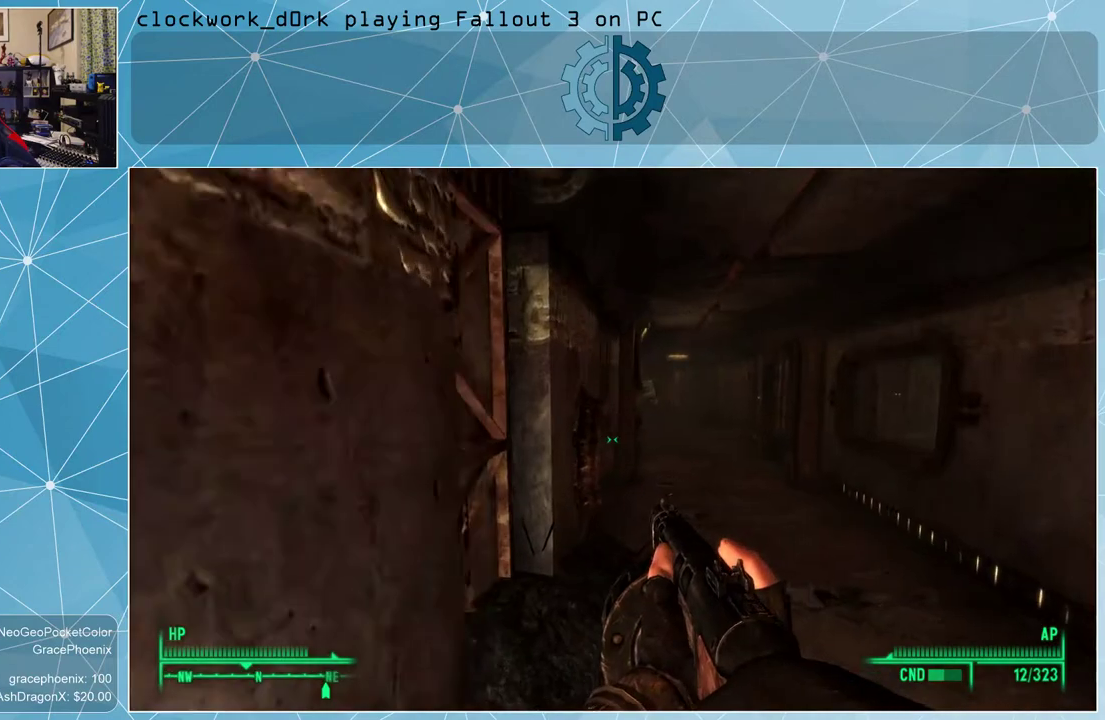
{"keys": ["d", "w"], "mouse": [], "events": [[67, "d", "up"], [500, "d", "down"]]}
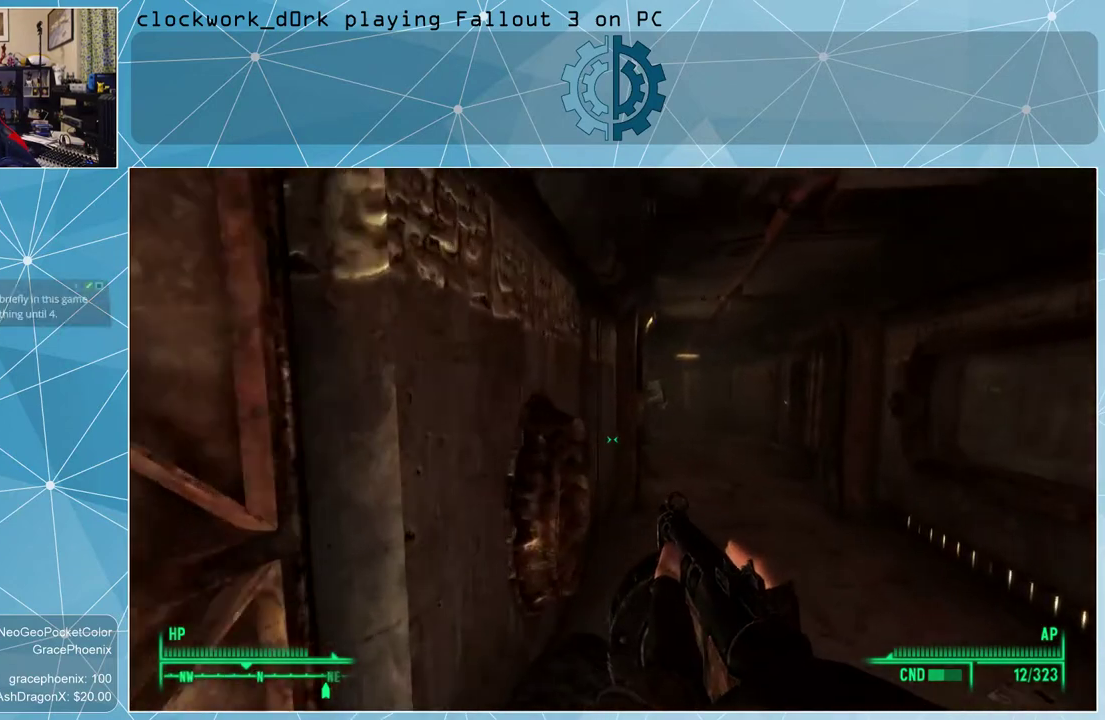
{"keys": [], "mouse": [], "events": [[367, "d", "up"], [434, "w", "up"]]}
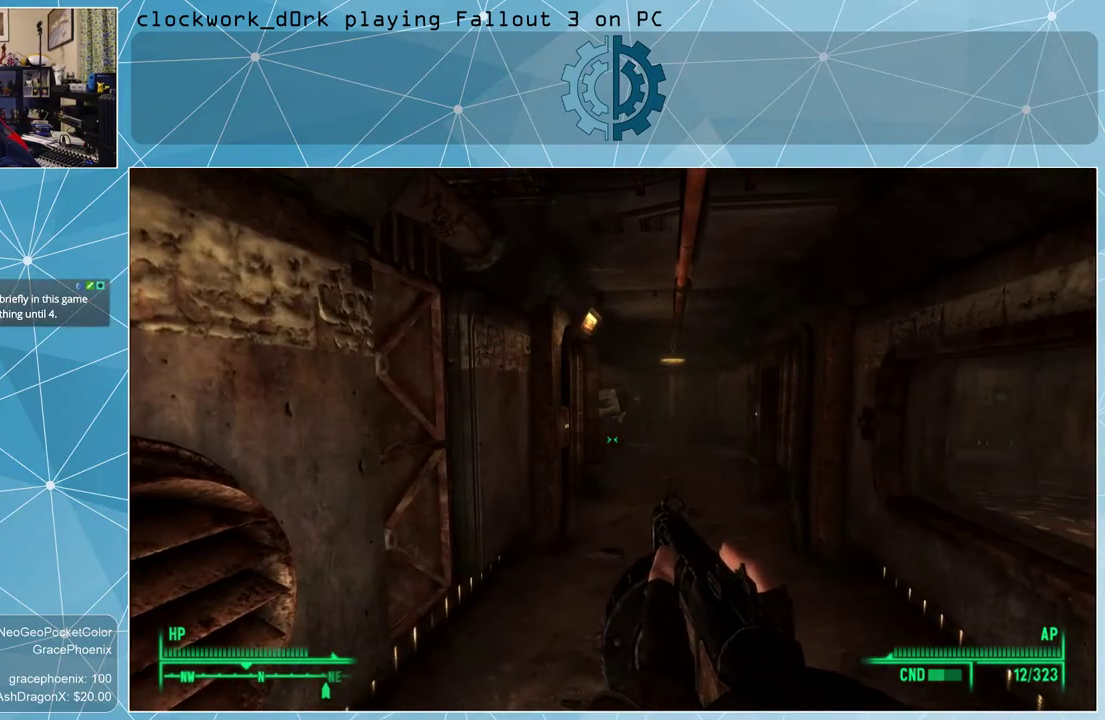
{"keys": [], "mouse": [], "events": []}
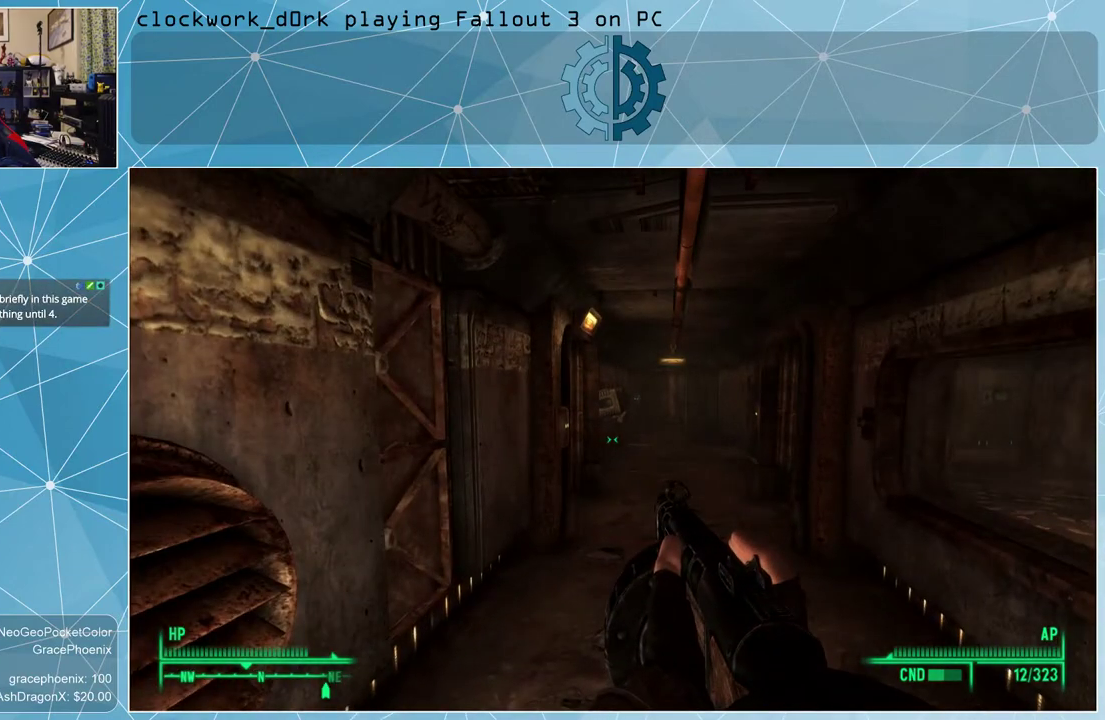
{"keys": [], "mouse": [], "events": []}
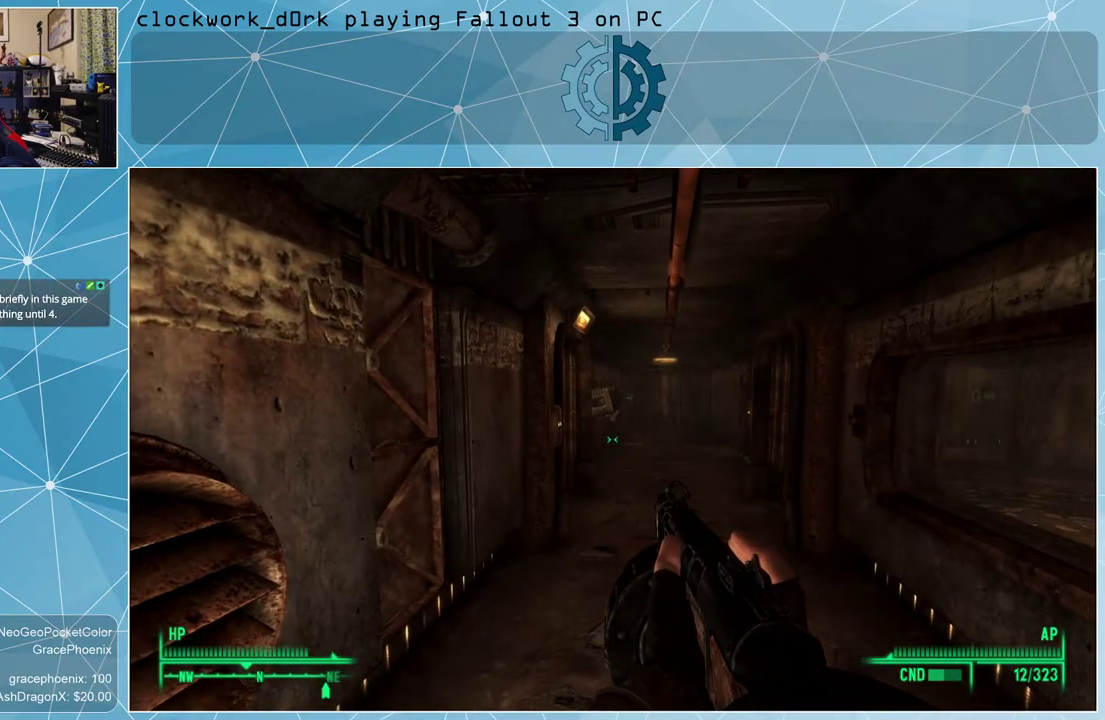
{"keys": [], "mouse": [], "events": []}
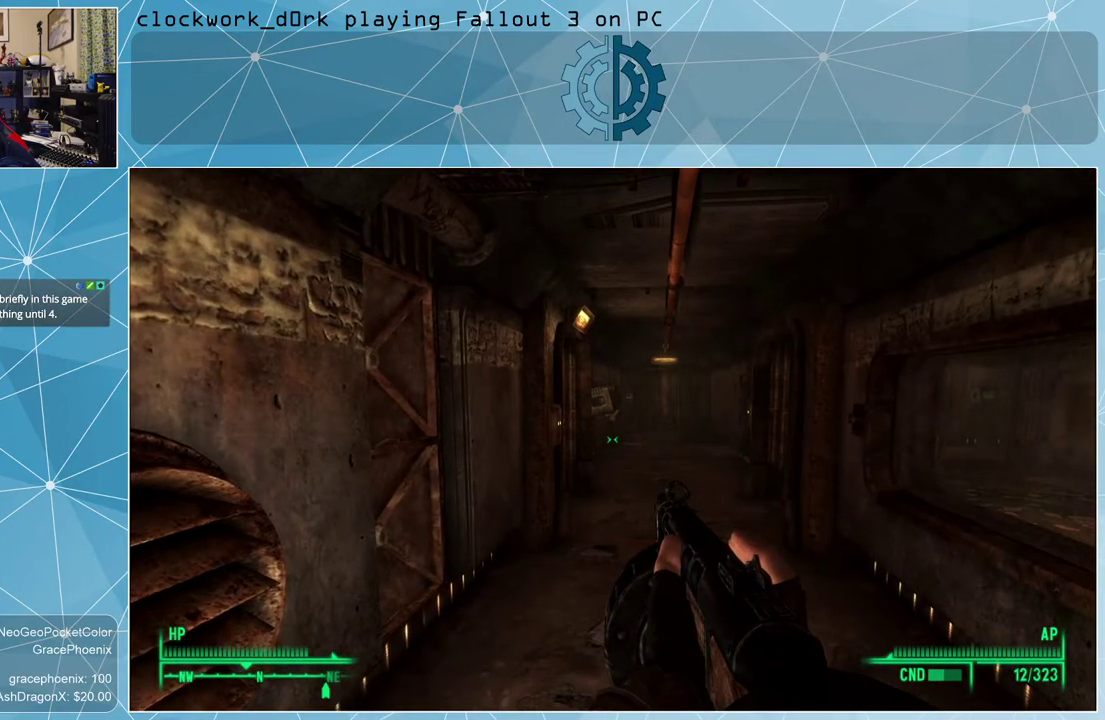
{"keys": [], "mouse": [], "events": []}
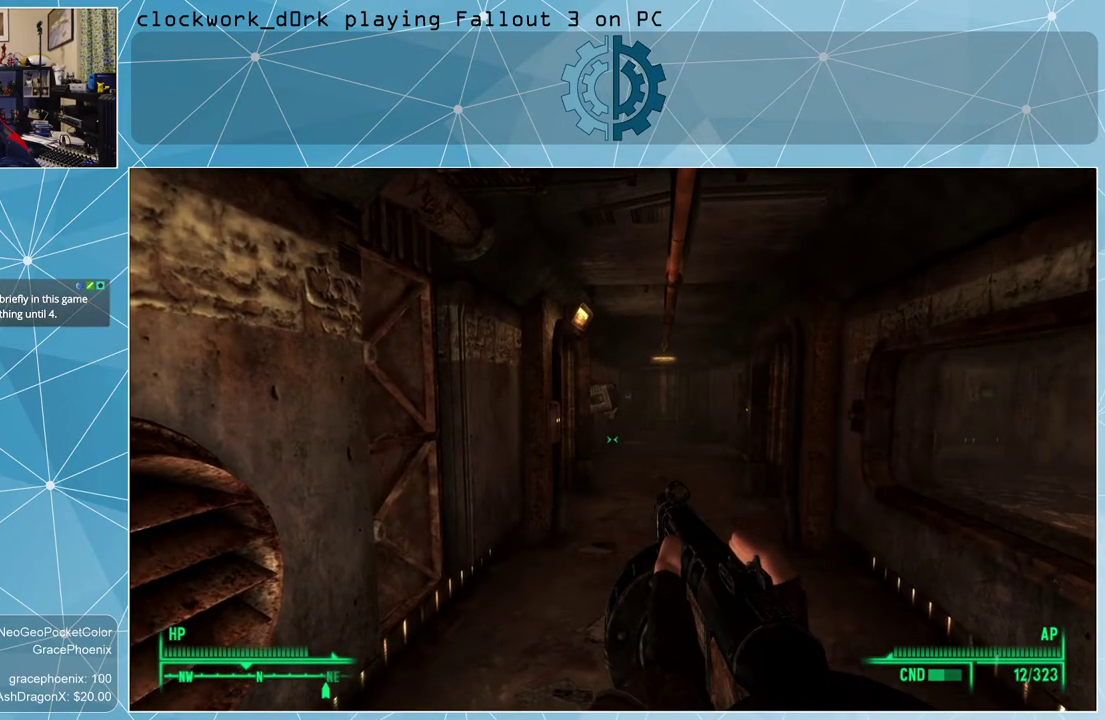
{"keys": [], "mouse": [], "events": []}
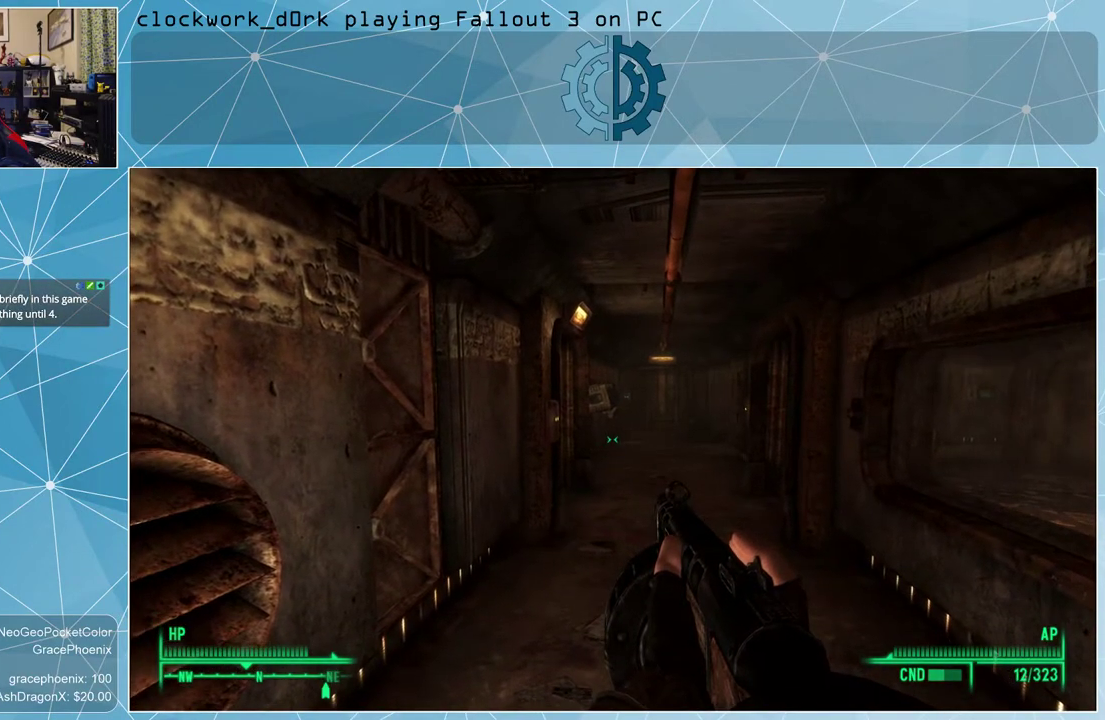
{"keys": [], "mouse": [], "events": [[134, "d", "down"], [367, "d", "up"]]}
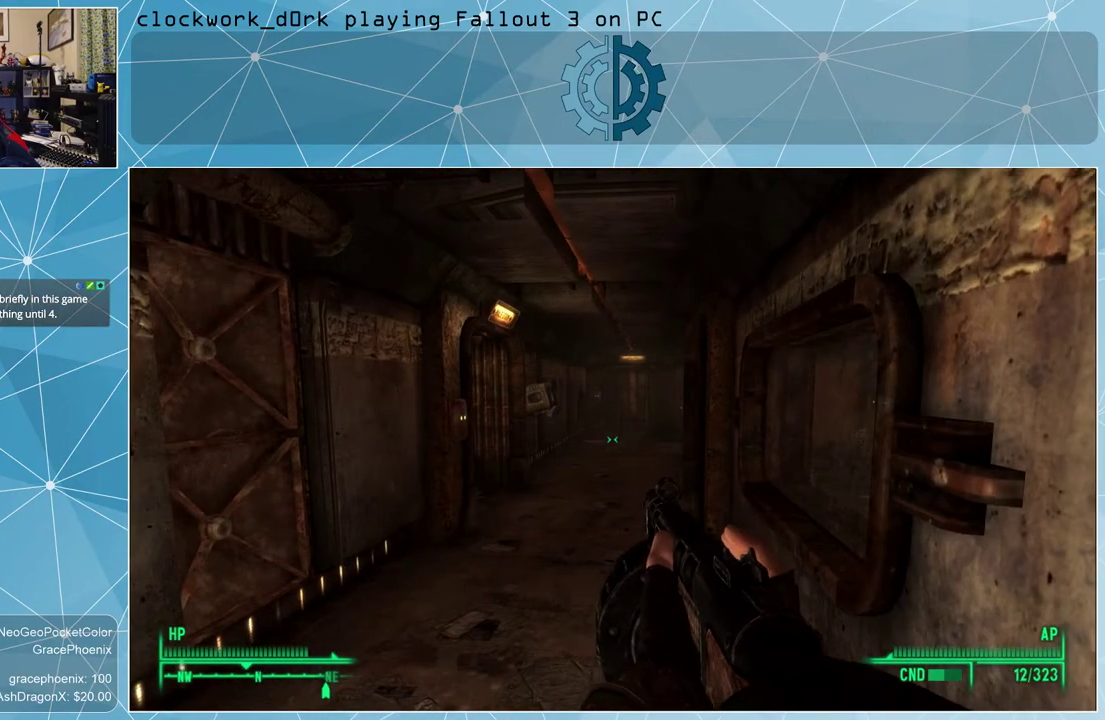
{"keys": [], "mouse": [], "events": []}
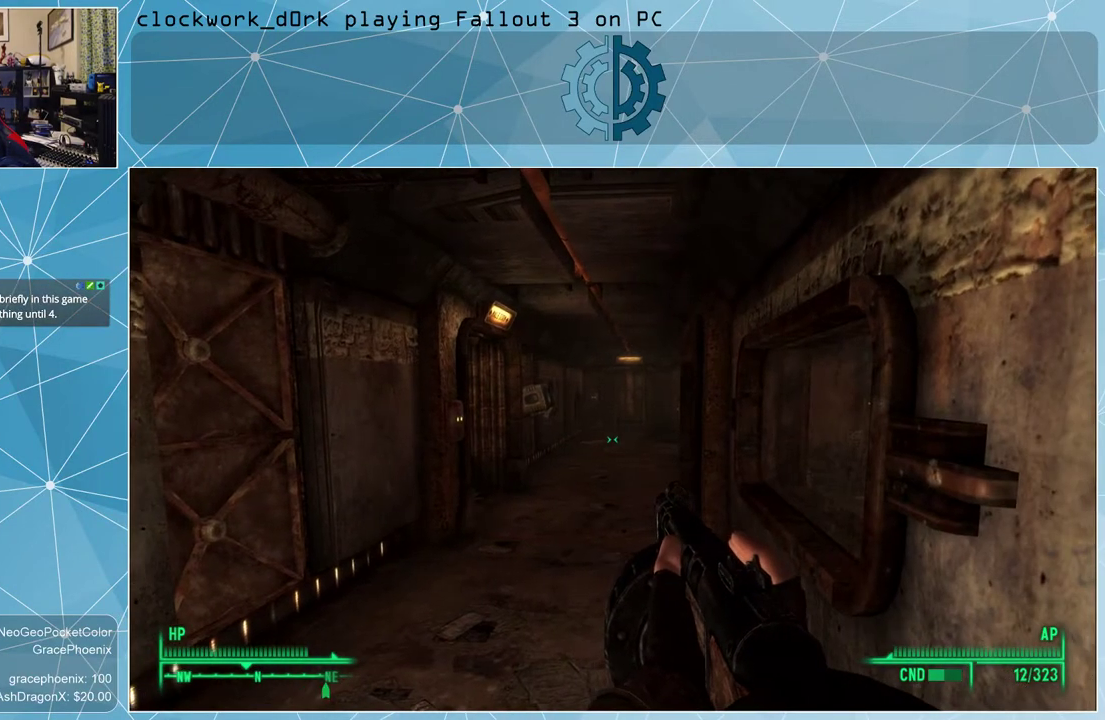
{"keys": [], "mouse": [], "events": [[134, "w", "down"], [500, "w", "up"]]}
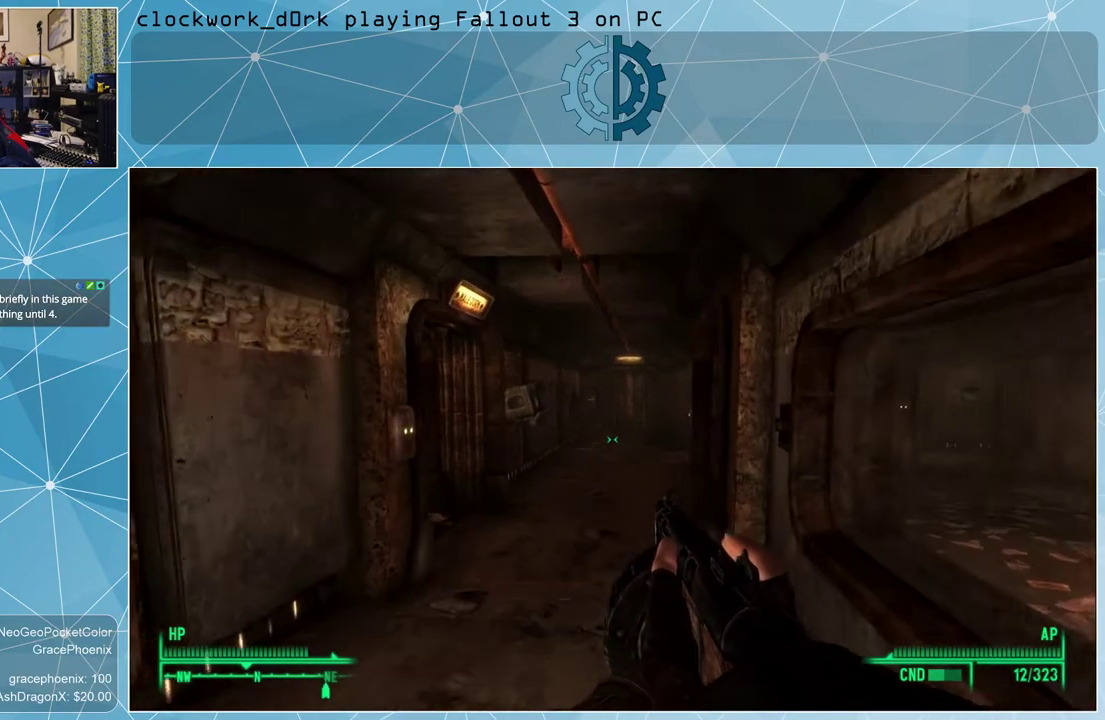
{"keys": [], "mouse": [], "events": []}
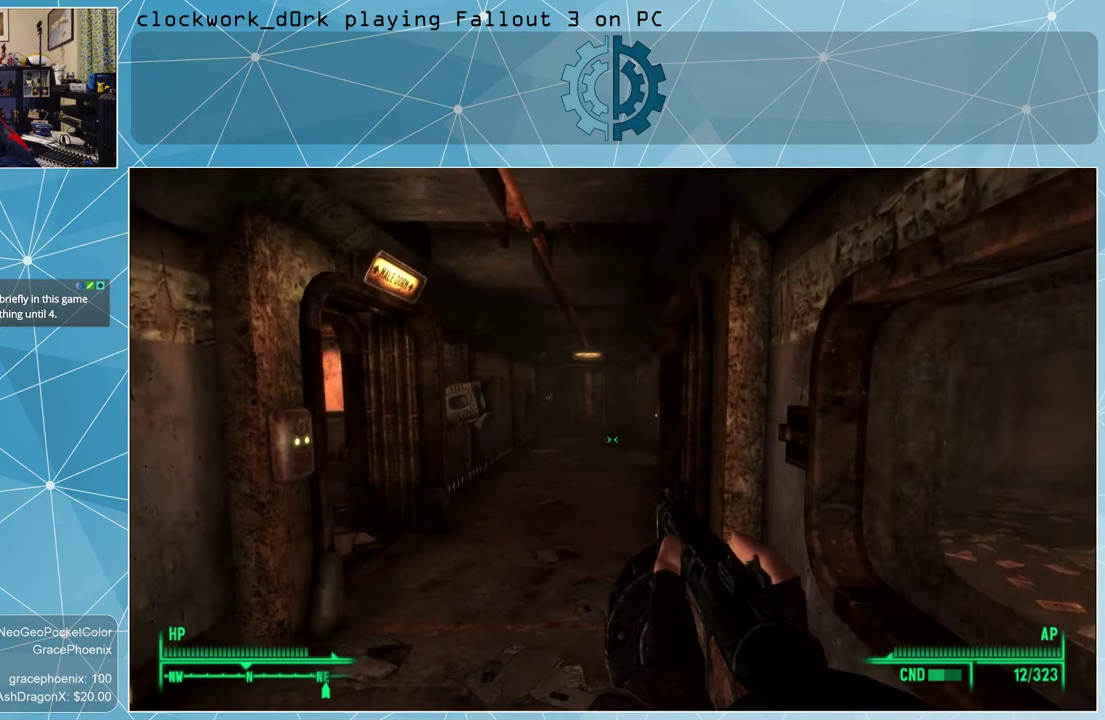
{"keys": ["w"], "mouse": [], "events": [[234, "w", "down"]]}
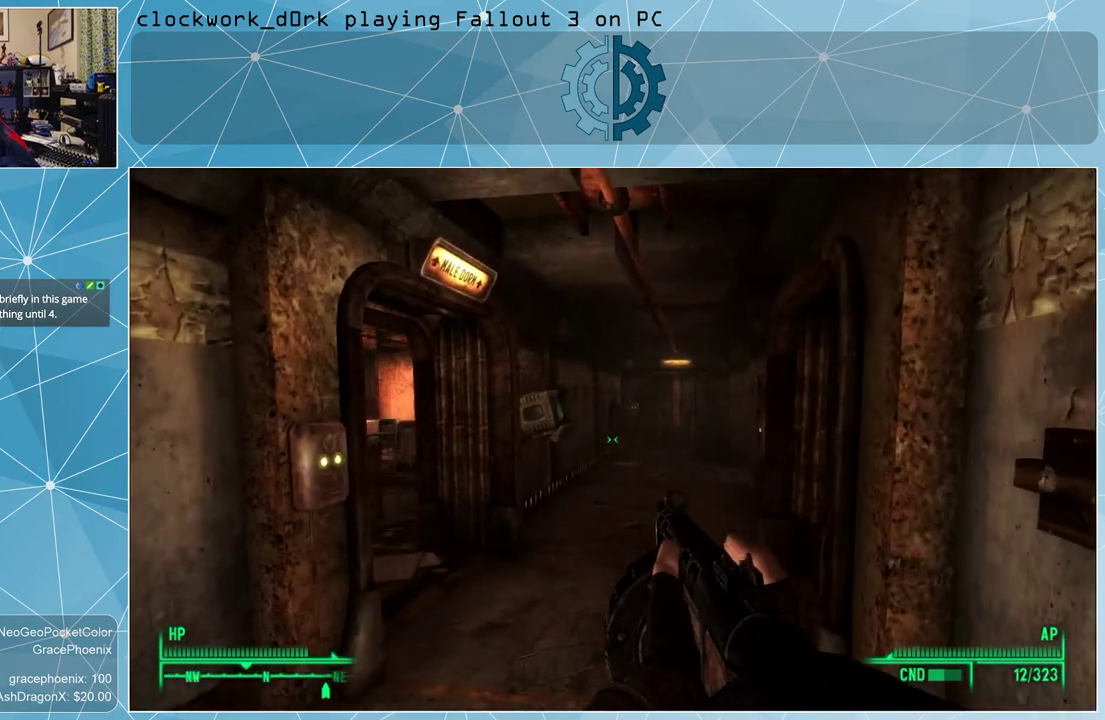
{"keys": [], "mouse": [], "events": [[467, "w", "up"]]}
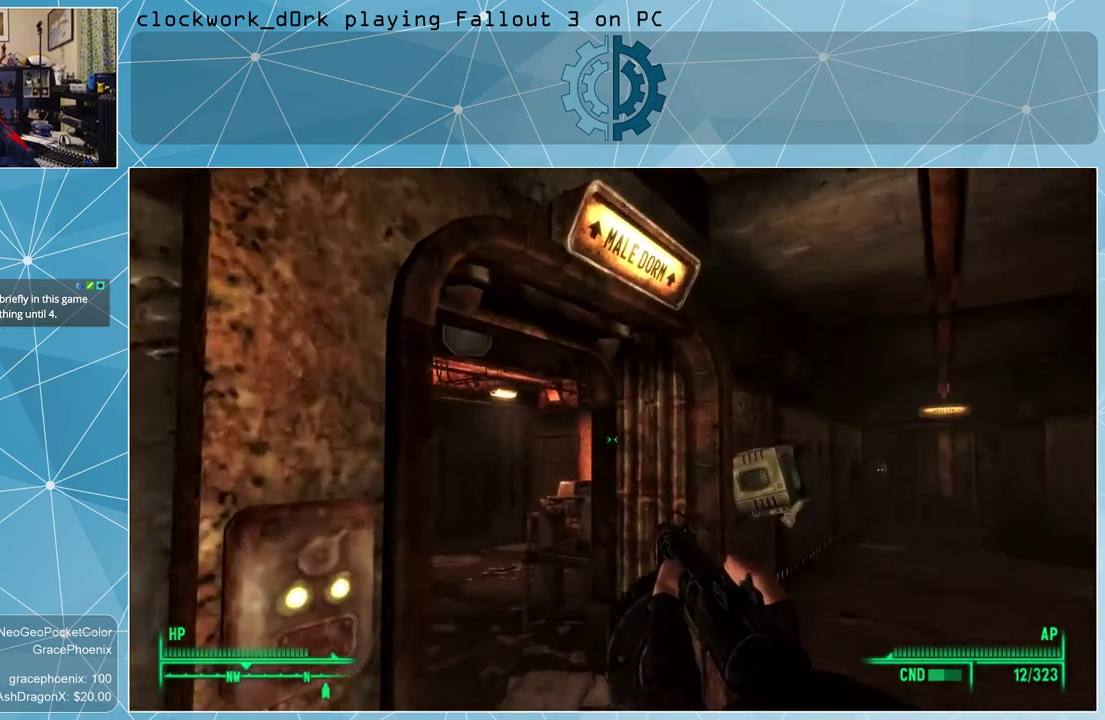
{"keys": [], "mouse": [], "events": []}
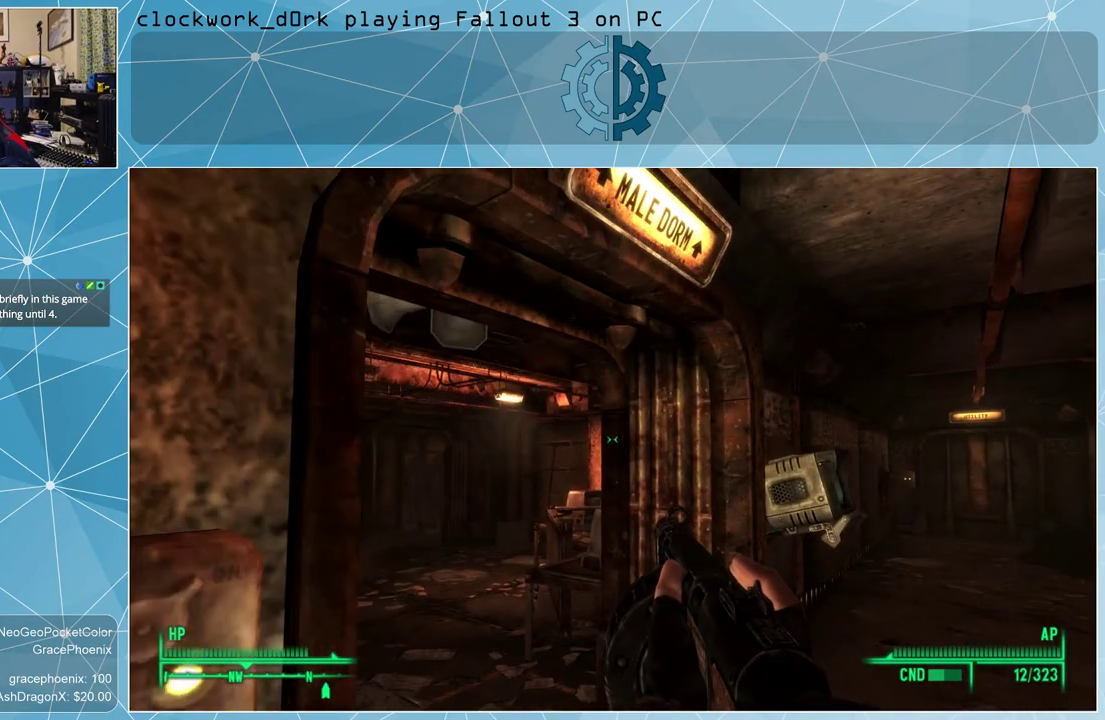
{"keys": [], "mouse": [], "events": [[300, "d", "down"], [400, "d", "up"]]}
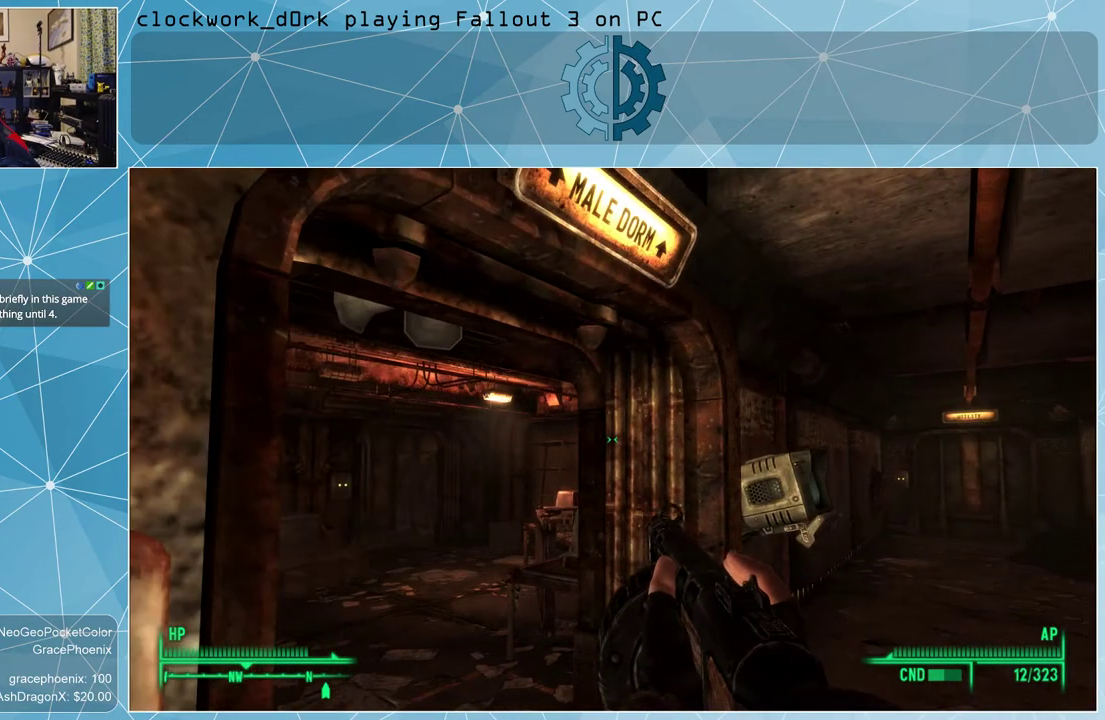
{"keys": [], "mouse": [], "events": []}
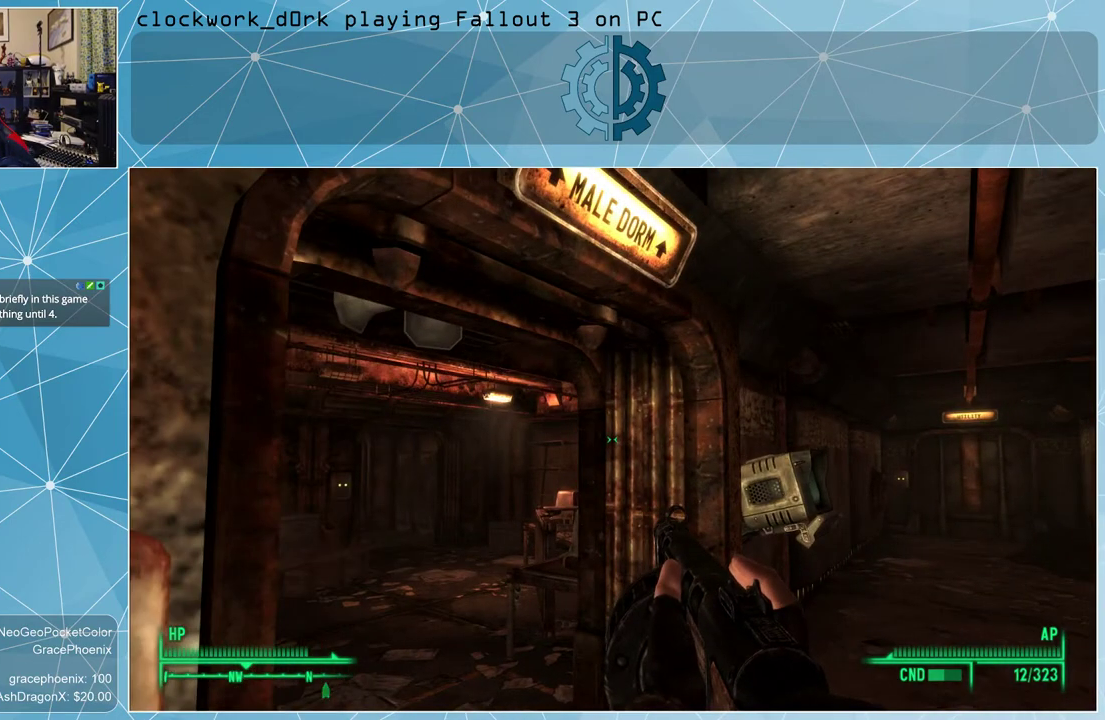
{"keys": [], "mouse": [], "events": []}
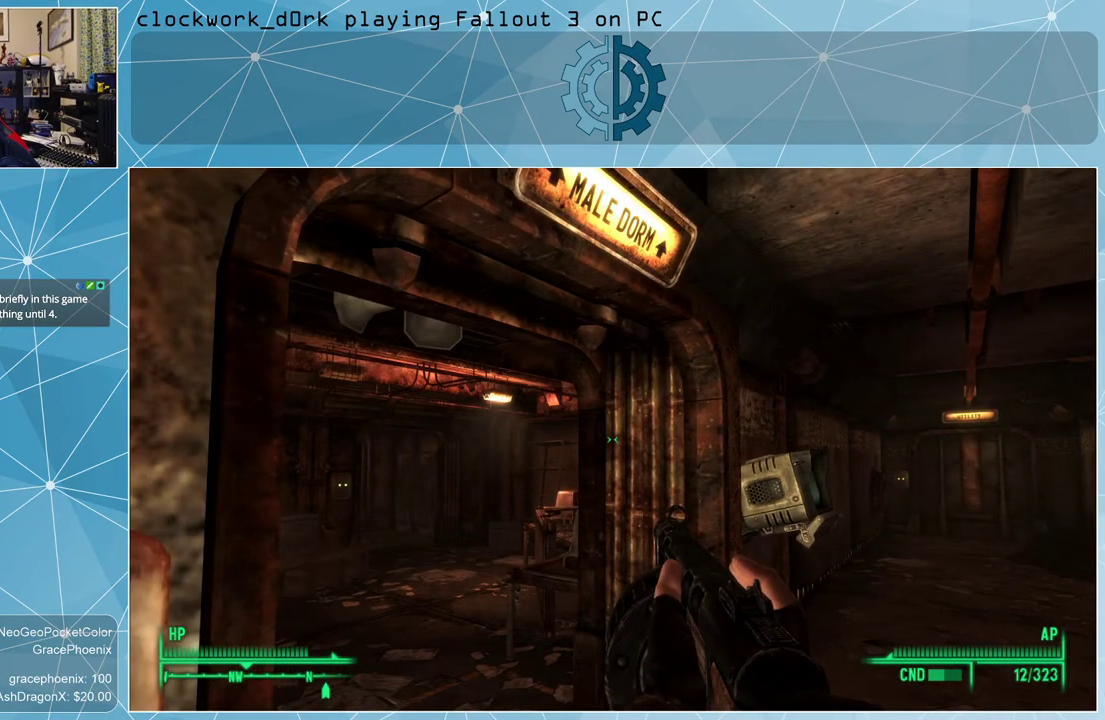
{"keys": ["d"], "mouse": [], "events": [[234, "d", "down"]]}
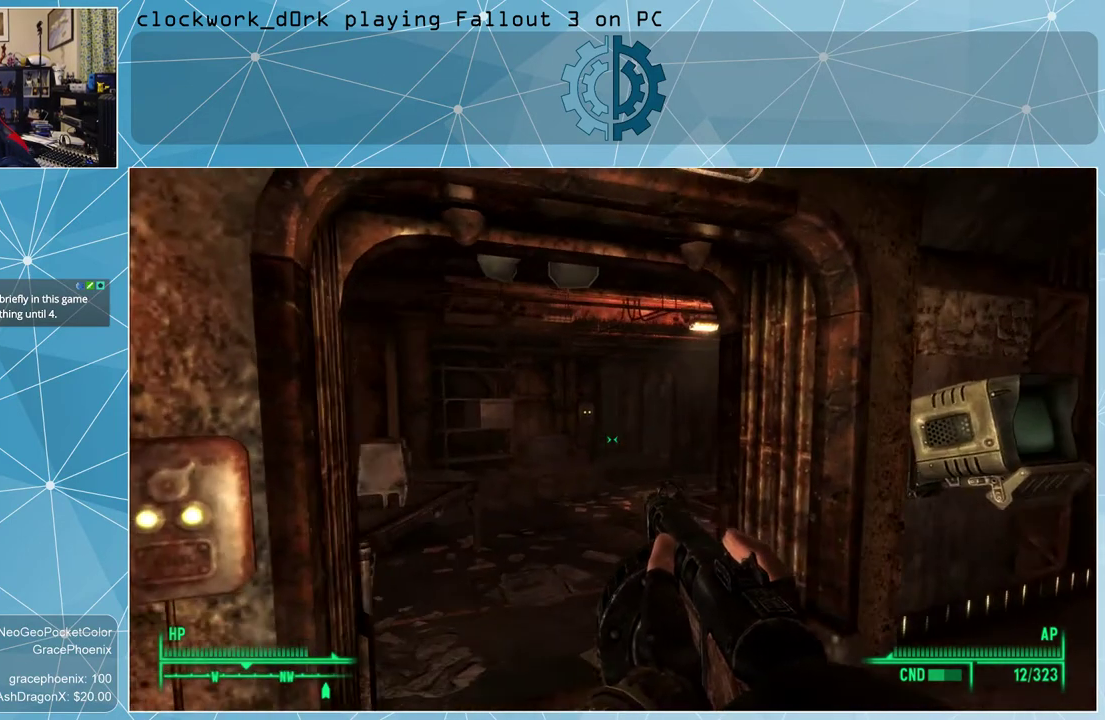
{"keys": [], "mouse": [], "events": [[34, "d", "up"]]}